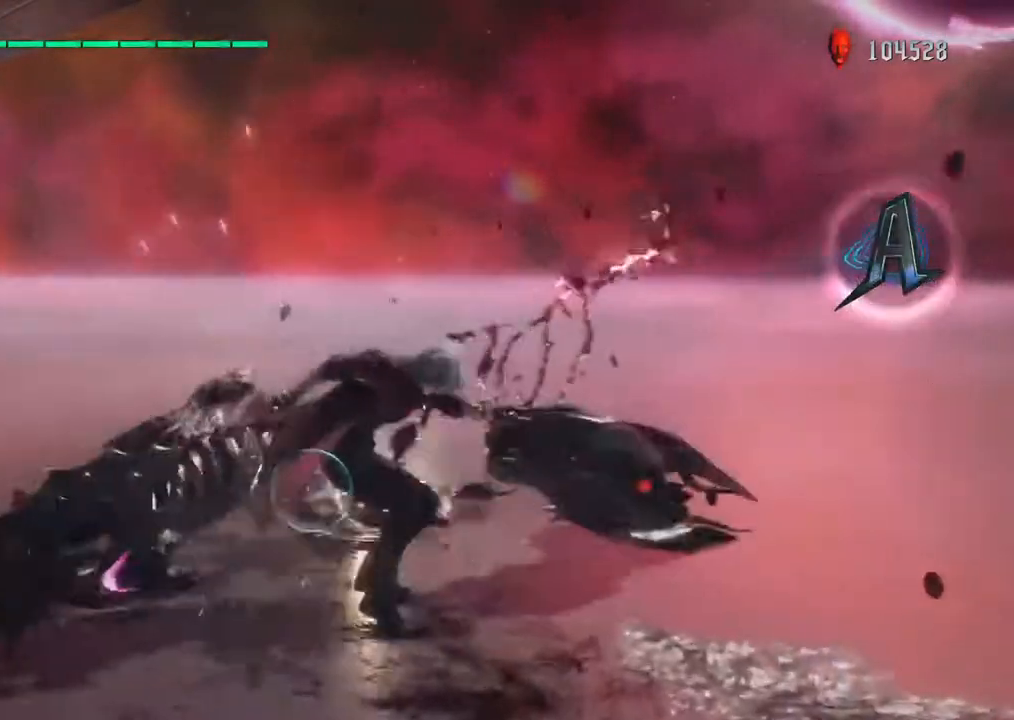
Gameplay with a controller (PlayStation layout); each line is a JSON object with the inputs held at the frame after it. "events" lists button and stick changes between this image and that frame as [ms after this image, input, new state], when the widget could be followed in between. Not read: L1 L3 R3.
{"buttons": ["TRIANGLE", "R1"], "left_stick": "up", "right_stick": "center"}
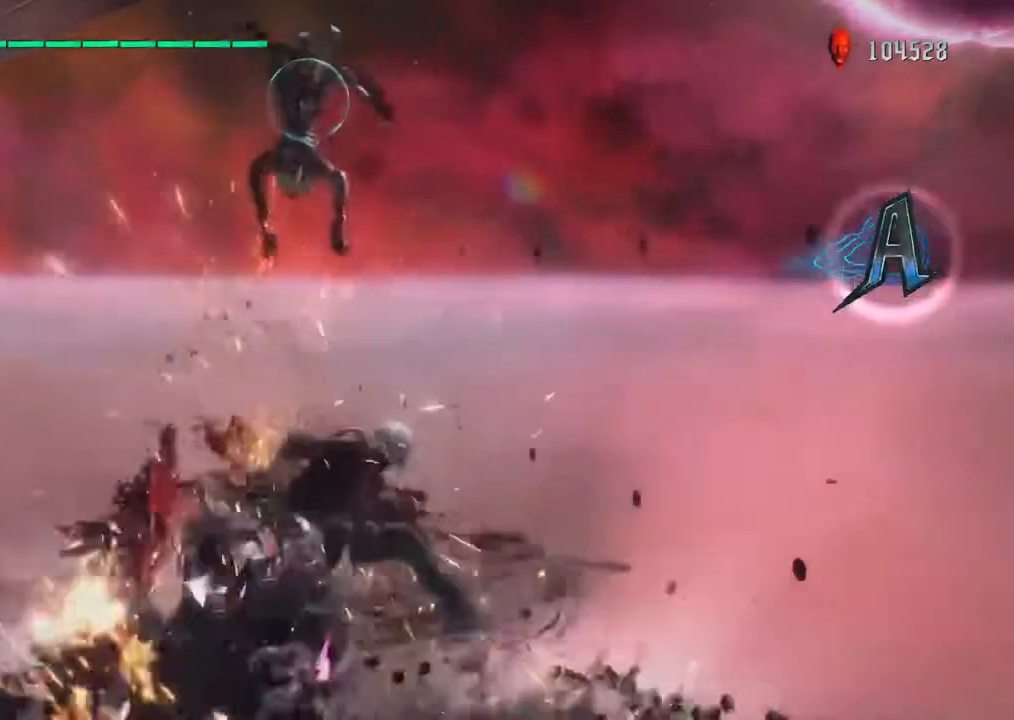
{"buttons": ["CIRCLE", "R1", "R2"], "left_stick": "up", "right_stick": "center", "events": [[50, "TRIANGLE", "up"], [100, "TRIANGLE", "down"], [133, "R2", "down"], [217, "TRIANGLE", "up"], [267, "TRIANGLE", "down"], [350, "CIRCLE", "down"], [350, "TRIANGLE", "up"]]}
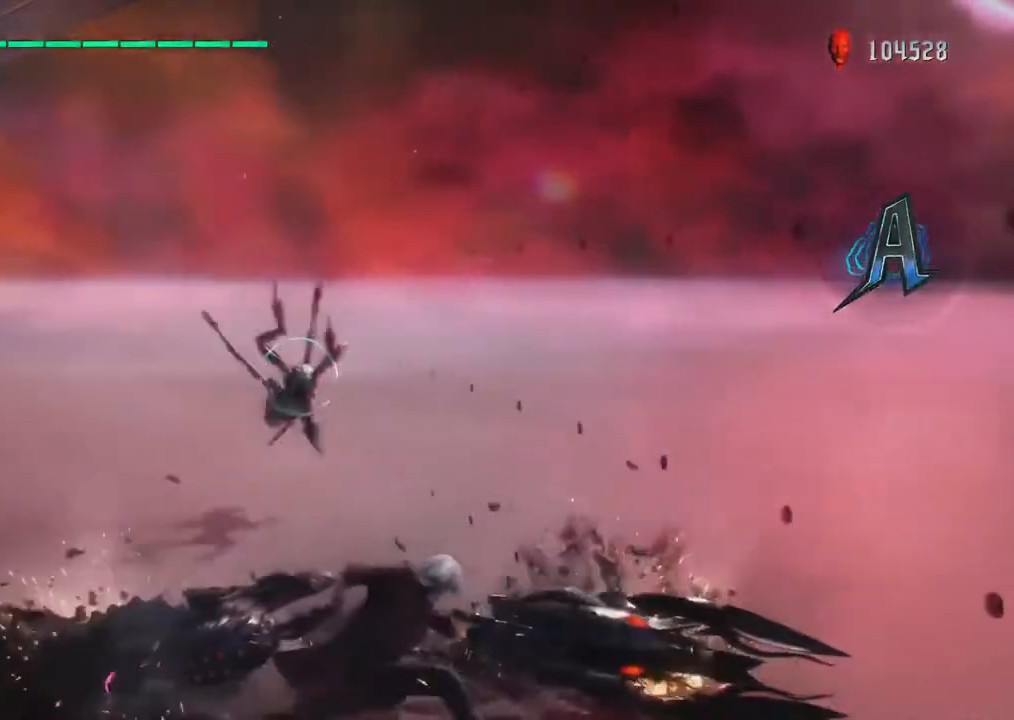
{"buttons": ["R1", "R2"], "left_stick": "up", "right_stick": "center", "events": [[267, "CIRCLE", "up"]]}
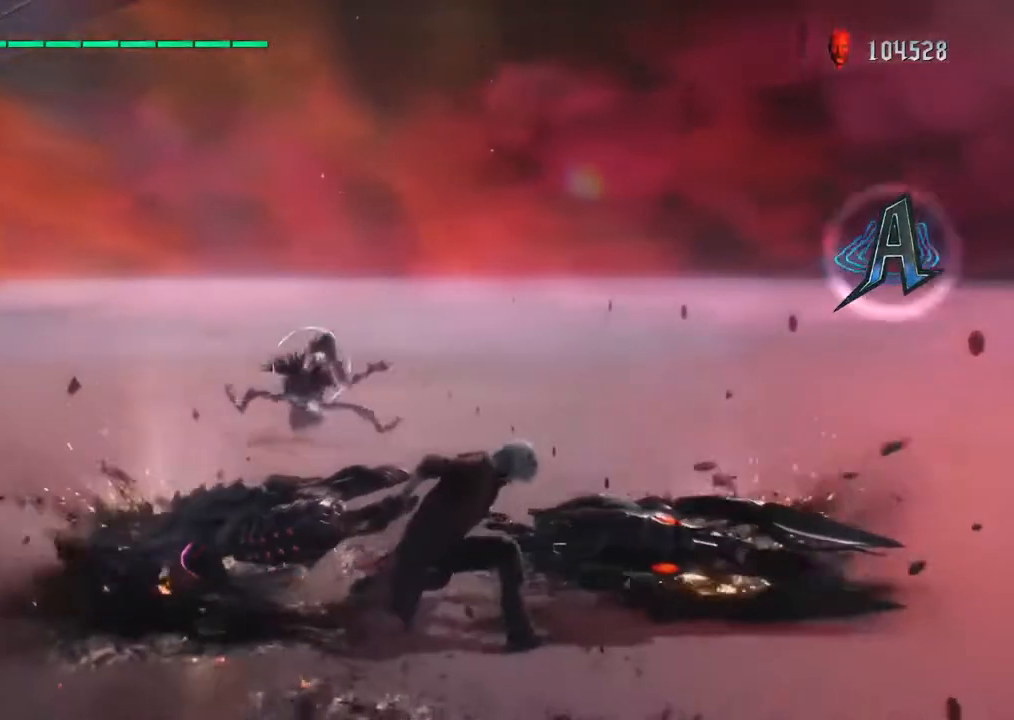
{"buttons": [], "left_stick": "left", "right_stick": "left", "events": [[183, "R1", "up"], [183, "R2", "up"], [333, "left_stick", "left"], [367, "right_stick", "left"]]}